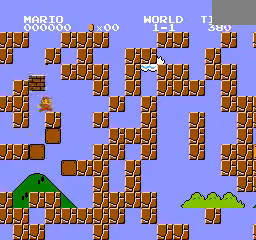
Gameplay with a controller (Nintendo layout); each line is a JSON object with the inputs held at the frame after it. "events" lists button and stick changes between this image and that frame as [ms after this image, input, new state], when the widget could be followed in between. Not read: DPAD_LEFT L3 R3.
{"buttons": ["DPAD_RIGHT"], "events": [[480, "DPAD_RIGHT", "down"]]}
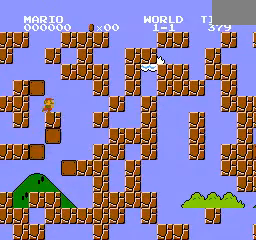
{"buttons": [], "events": [[200, "DPAD_RIGHT", "up"], [240, "DPAD_RIGHT", "down"], [400, "DPAD_RIGHT", "up"]]}
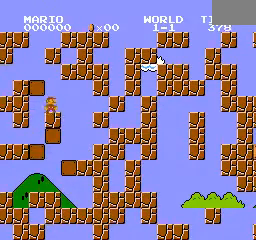
{"buttons": ["A"], "events": [[280, "A", "down"]]}
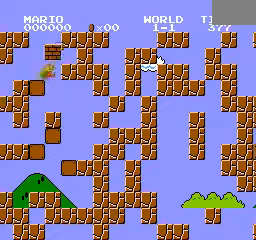
{"buttons": ["DPAD_RIGHT"], "events": [[200, "A", "up"], [360, "DPAD_RIGHT", "down"]]}
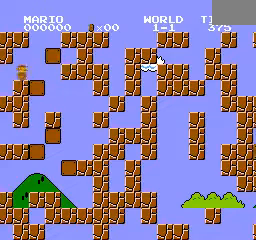
{"buttons": ["DPAD_RIGHT"], "events": [[120, "DPAD_RIGHT", "up"], [400, "DPAD_RIGHT", "down"]]}
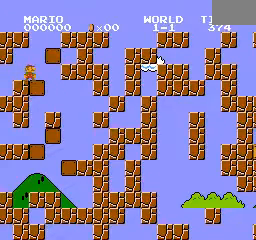
{"buttons": ["DPAD_RIGHT"], "events": [[40, "A", "down"], [400, "A", "up"]]}
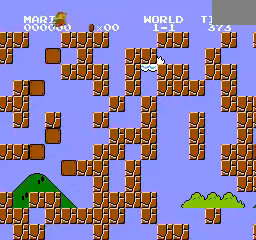
{"buttons": ["DPAD_RIGHT"], "events": [[200, "A", "down"], [320, "A", "up"]]}
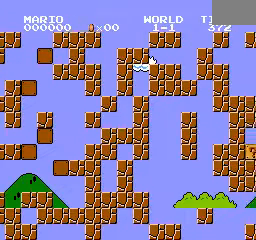
{"buttons": ["A", "B", "DPAD_RIGHT"], "events": [[280, "B", "down"], [480, "A", "down"]]}
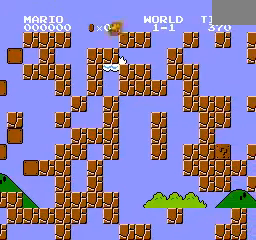
{"buttons": ["B", "DPAD_RIGHT"], "events": [[200, "A", "up"]]}
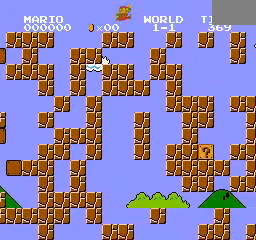
{"buttons": ["B", "DPAD_RIGHT"], "events": [[120, "A", "down"], [400, "A", "up"]]}
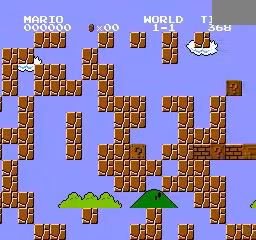
{"buttons": ["A", "B", "DPAD_RIGHT"], "events": [[280, "A", "down"]]}
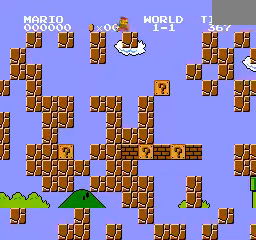
{"buttons": ["B", "DPAD_RIGHT"], "events": [[40, "A", "up"], [120, "A", "down"], [400, "A", "up"]]}
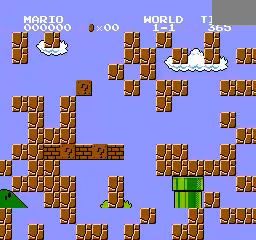
{"buttons": ["A", "B", "DPAD_RIGHT"], "events": [[400, "A", "down"]]}
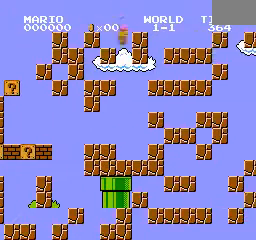
{"buttons": [], "events": [[240, "A", "up"], [480, "B", "up"], [480, "DPAD_RIGHT", "up"]]}
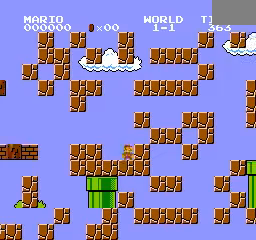
{"buttons": [], "events": []}
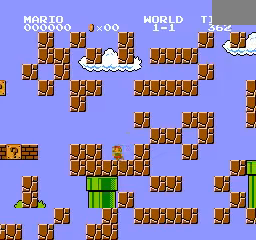
{"buttons": ["A", "B", "DPAD_RIGHT"], "events": [[120, "DPAD_RIGHT", "down"], [360, "B", "down"], [440, "A", "down"]]}
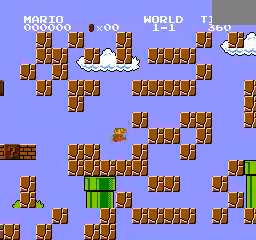
{"buttons": ["DPAD_RIGHT"], "events": [[120, "A", "up"], [160, "B", "up"]]}
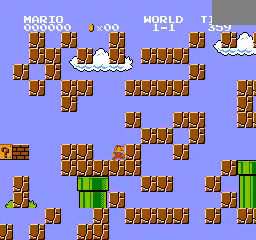
{"buttons": ["A", "B", "DPAD_RIGHT"], "events": [[160, "B", "down"], [320, "A", "down"]]}
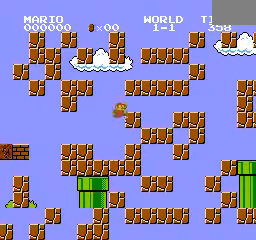
{"buttons": ["B", "DPAD_RIGHT"], "events": [[120, "A", "up"], [200, "B", "up"], [440, "B", "down"]]}
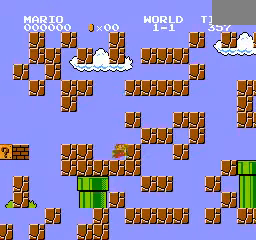
{"buttons": ["B", "DPAD_RIGHT"], "events": [[200, "A", "down"], [400, "A", "up"]]}
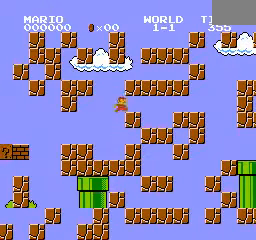
{"buttons": ["B", "DPAD_RIGHT"], "events": []}
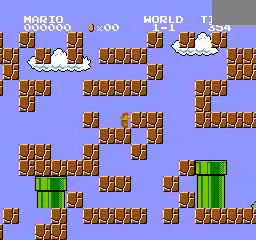
{"buttons": ["B", "DPAD_RIGHT"], "events": [[200, "A", "down"], [360, "A", "up"]]}
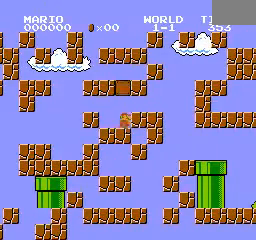
{"buttons": ["DPAD_UP", "DPAD_RIGHT"], "events": [[280, "A", "down"], [360, "B", "up"], [440, "A", "up"], [480, "DPAD_UP", "down"]]}
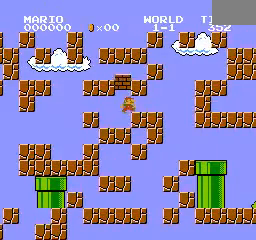
{"buttons": [], "events": [[40, "DPAD_UP", "up"], [160, "DPAD_RIGHT", "up"], [280, "DPAD_RIGHT", "down"], [480, "DPAD_RIGHT", "up"]]}
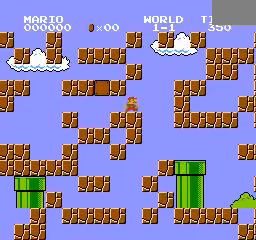
{"buttons": [], "events": []}
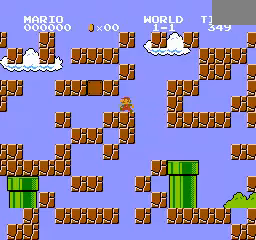
{"buttons": ["A", "B", "DPAD_RIGHT"], "events": [[160, "DPAD_RIGHT", "down"], [360, "B", "down"], [520, "A", "down"]]}
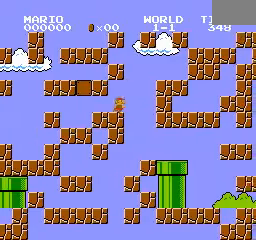
{"buttons": [], "events": [[320, "A", "up"], [320, "B", "up"], [360, "DPAD_RIGHT", "up"]]}
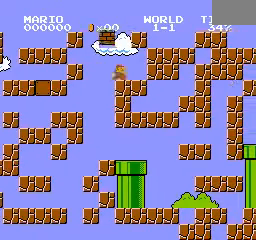
{"buttons": [], "events": [[40, "DPAD_RIGHT", "down"], [240, "DPAD_RIGHT", "up"]]}
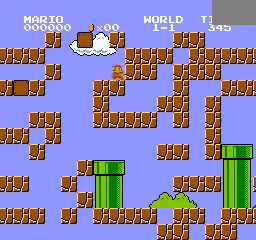
{"buttons": [], "events": []}
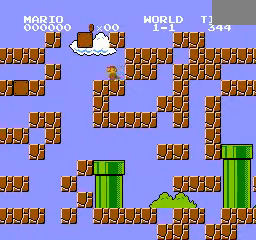
{"buttons": [], "events": []}
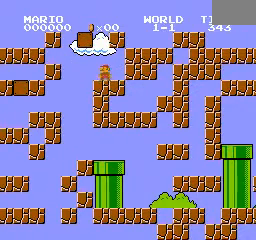
{"buttons": ["A"], "events": [[440, "A", "down"]]}